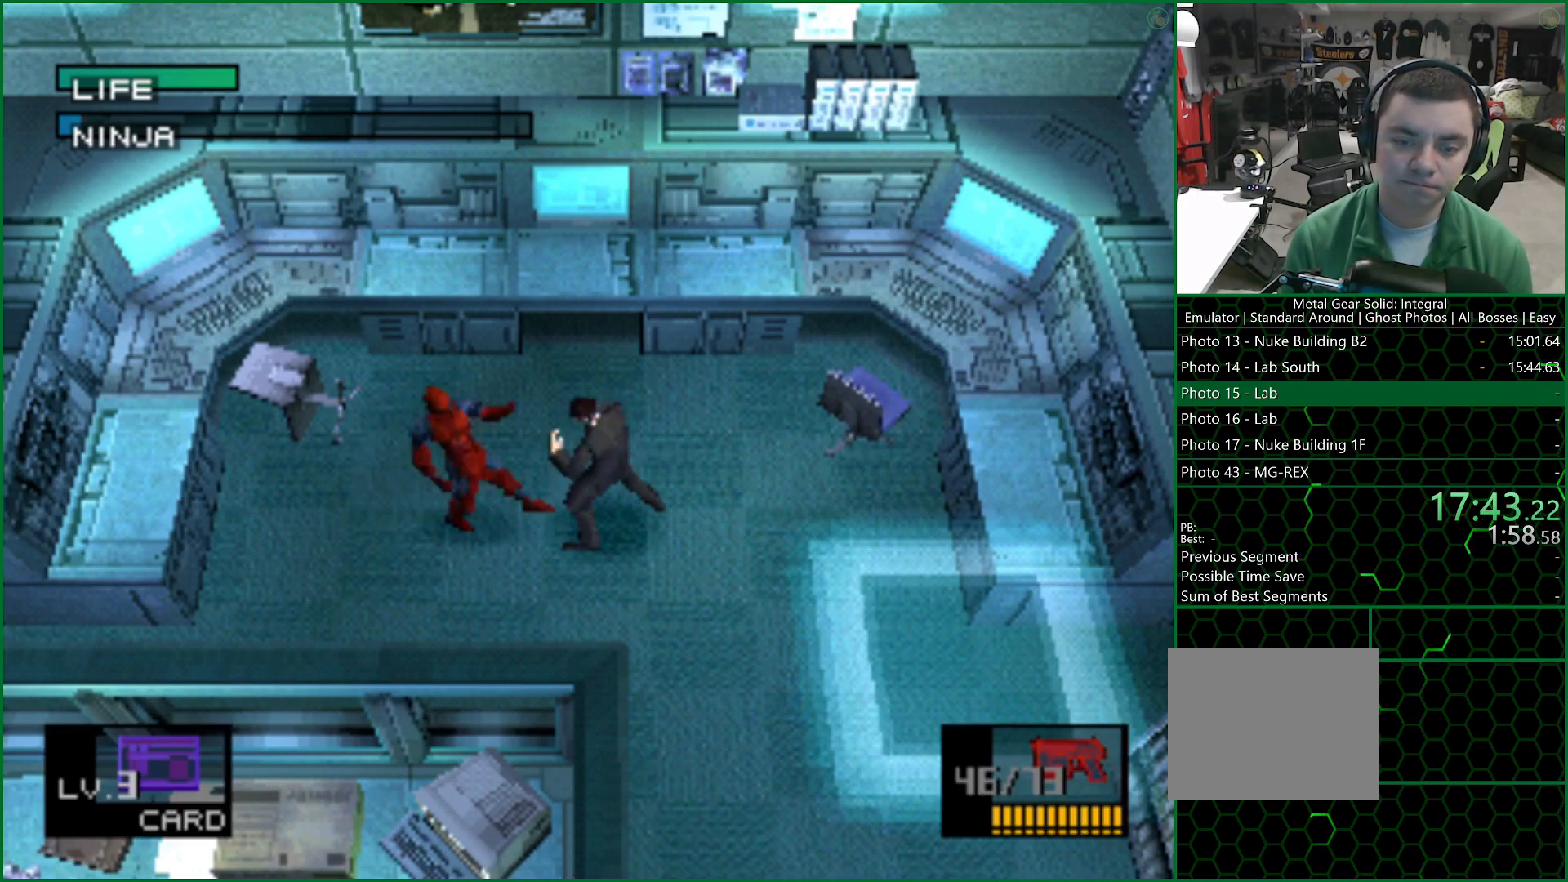
Gameplay with a controller (PlayStation layout); each line is a JSON object with the inputs held at the frame after it. "button_events" lists button changes between this image and that frame as [ms after this image, input, new state], when the widget could be followed in between (sticks are given only as held states).
{"buttons": ["DPAD_LEFT"], "left_stick": "center", "right_stick": "center"}
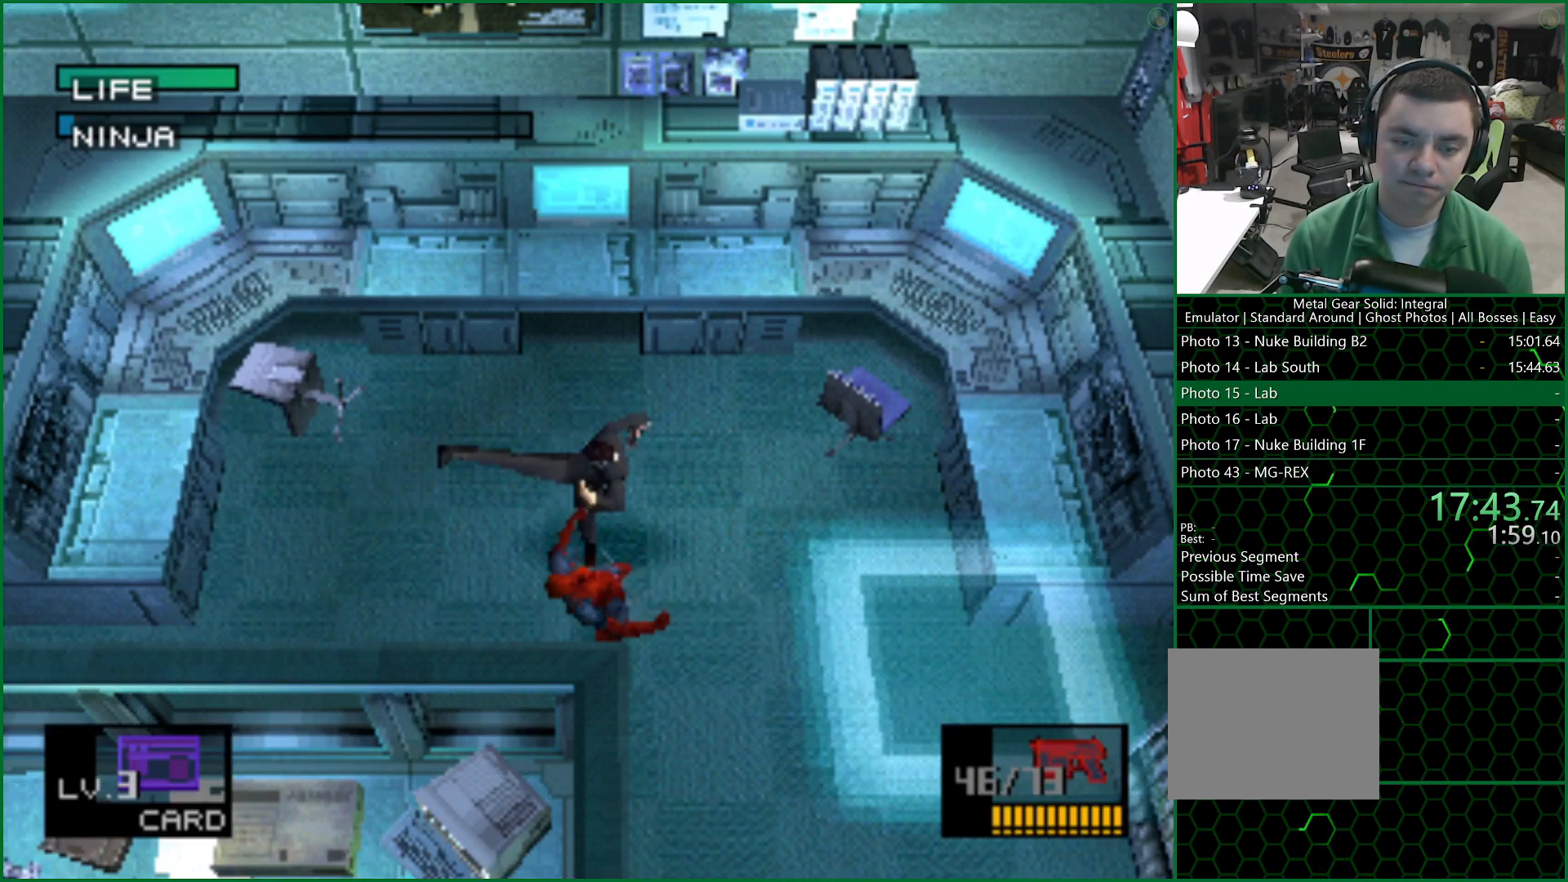
{"buttons": ["DPAD_DOWN"], "left_stick": "center", "right_stick": "center", "button_events": [[267, "DPAD_DOWN", "down"], [467, "DPAD_LEFT", "up"]]}
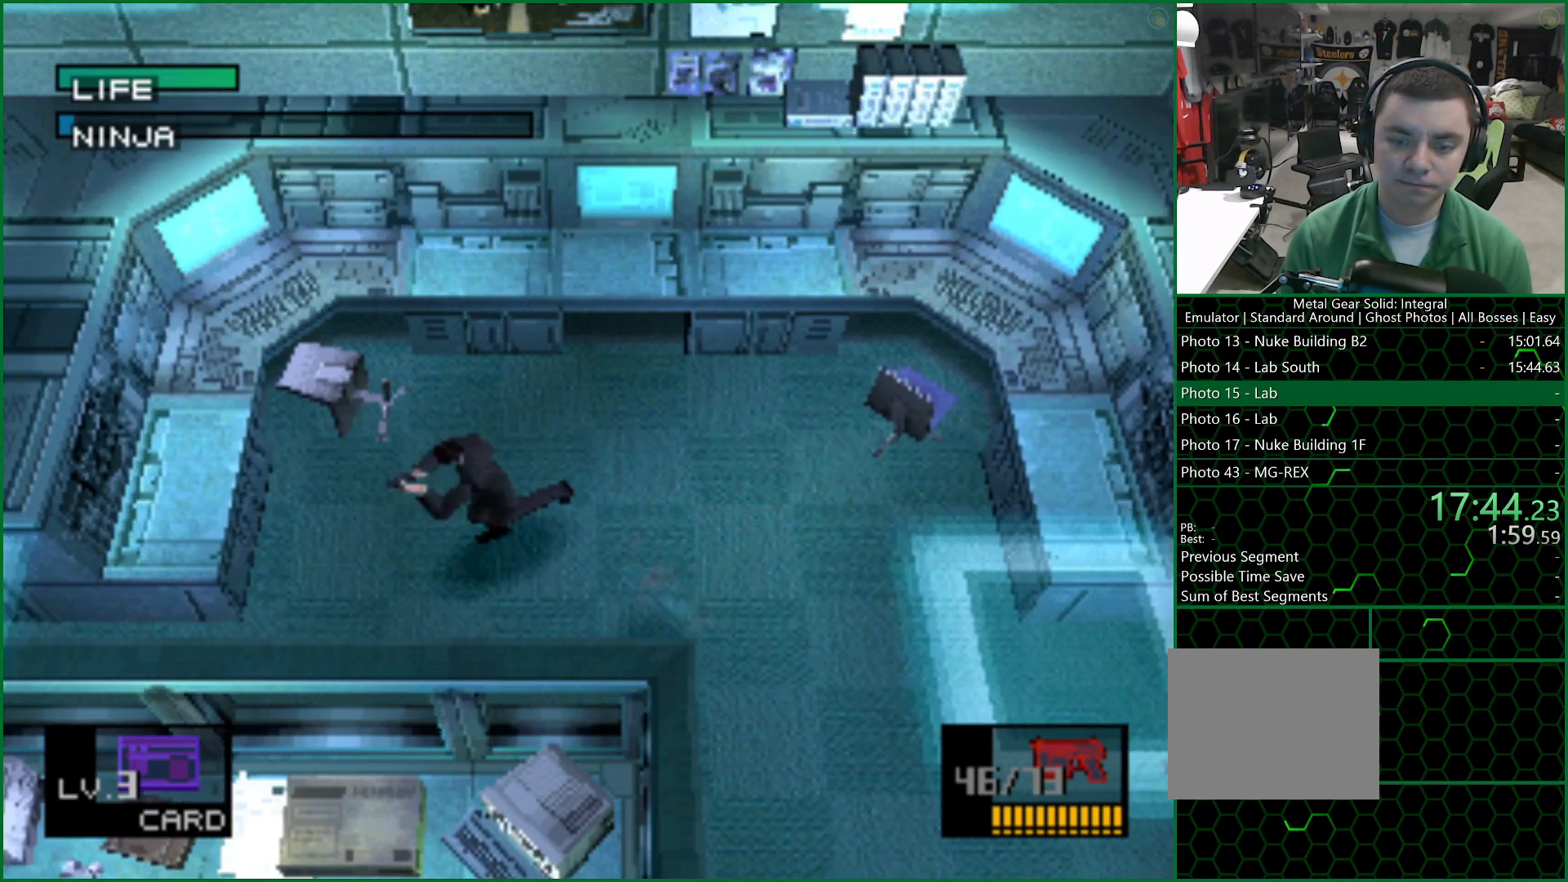
{"buttons": [], "left_stick": "center", "right_stick": "center", "button_events": [[17, "DPAD_RIGHT", "down"], [50, "DPAD_DOWN", "up"], [217, "CIRCLE", "down"], [250, "DPAD_RIGHT", "up"], [267, "CIRCLE", "up"], [333, "CIRCLE", "down"], [383, "CIRCLE", "up"]]}
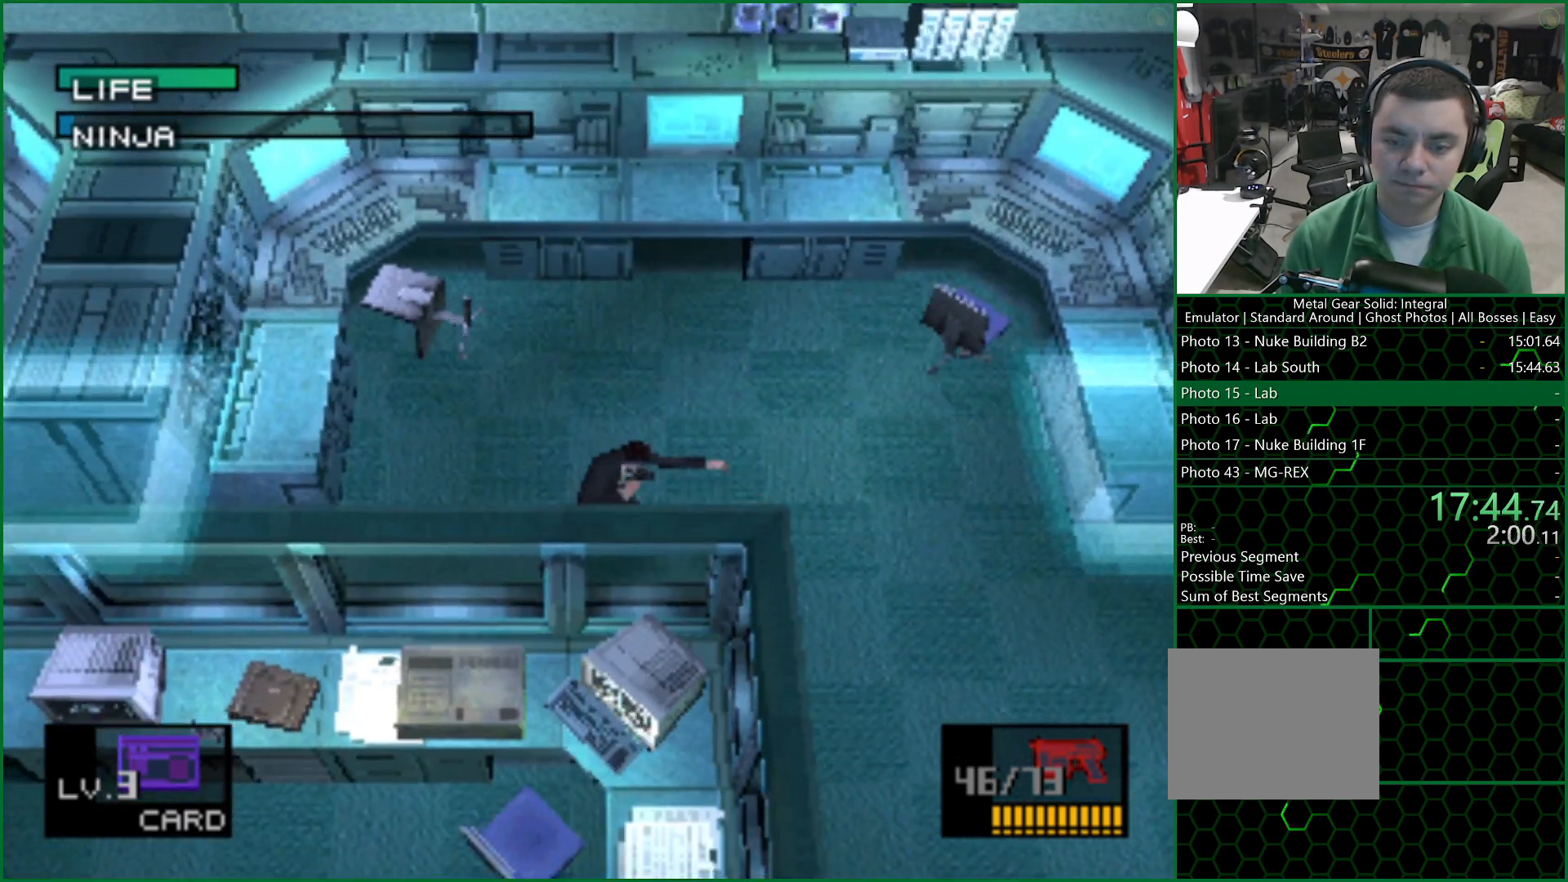
{"buttons": ["DPAD_LEFT"], "left_stick": "center", "right_stick": "center", "button_events": [[117, "DPAD_LEFT", "down"]]}
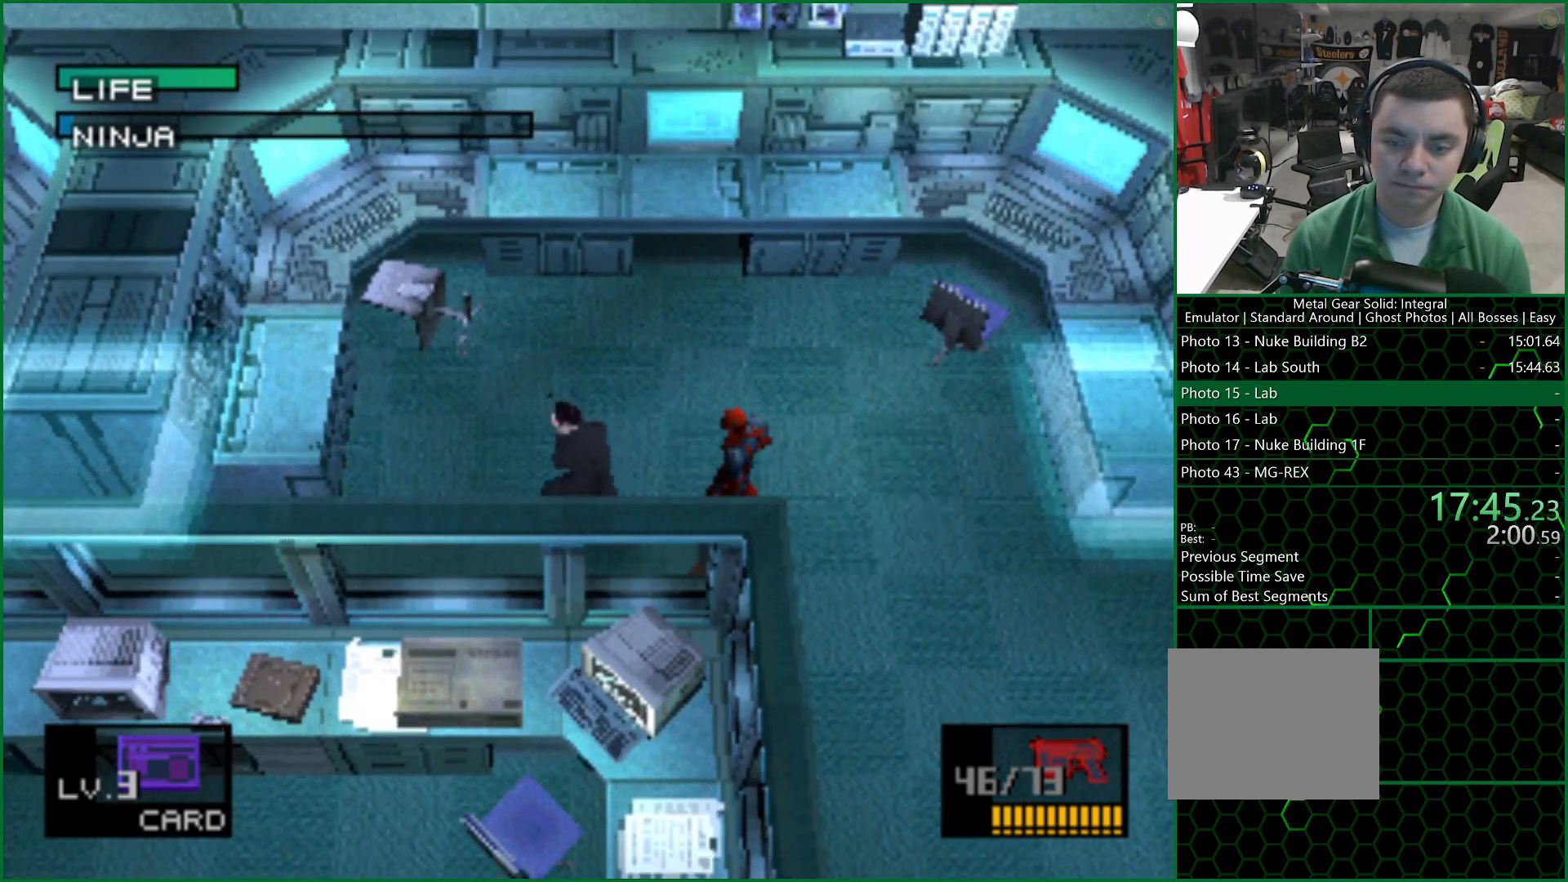
{"buttons": ["CIRCLE"], "left_stick": "center", "right_stick": "center", "button_events": [[50, "DPAD_LEFT", "up"], [50, "DPAD_RIGHT", "down"], [100, "DPAD_DOWN", "down"], [217, "DPAD_DOWN", "up"], [350, "CIRCLE", "down"], [467, "DPAD_RIGHT", "up"]]}
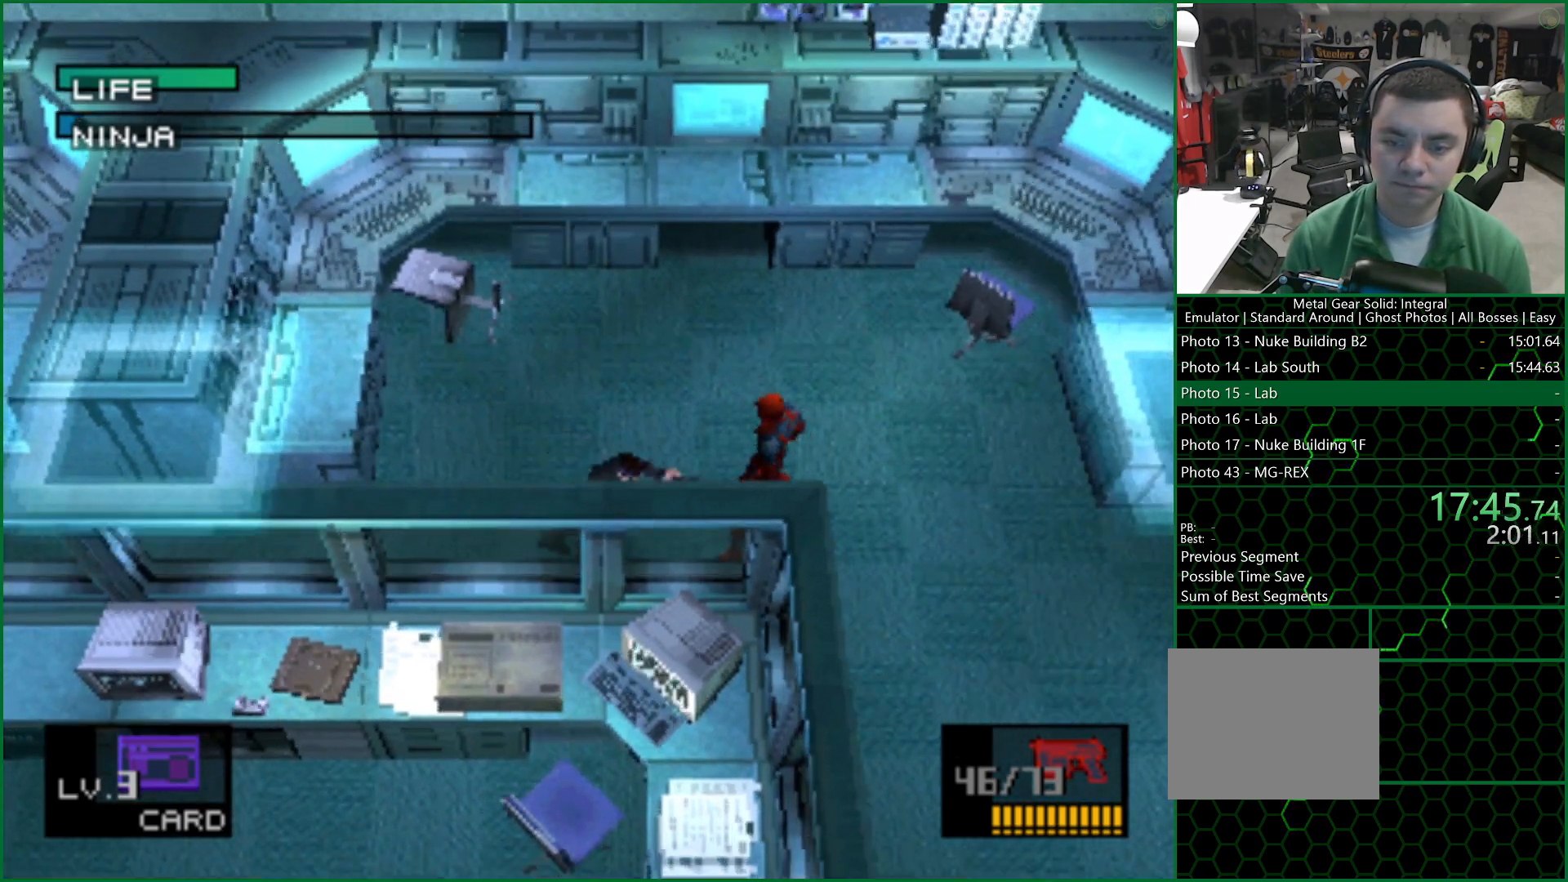
{"buttons": ["DPAD_LEFT"], "left_stick": "center", "right_stick": "center", "button_events": [[17, "CIRCLE", "up"], [183, "DPAD_LEFT", "down"]]}
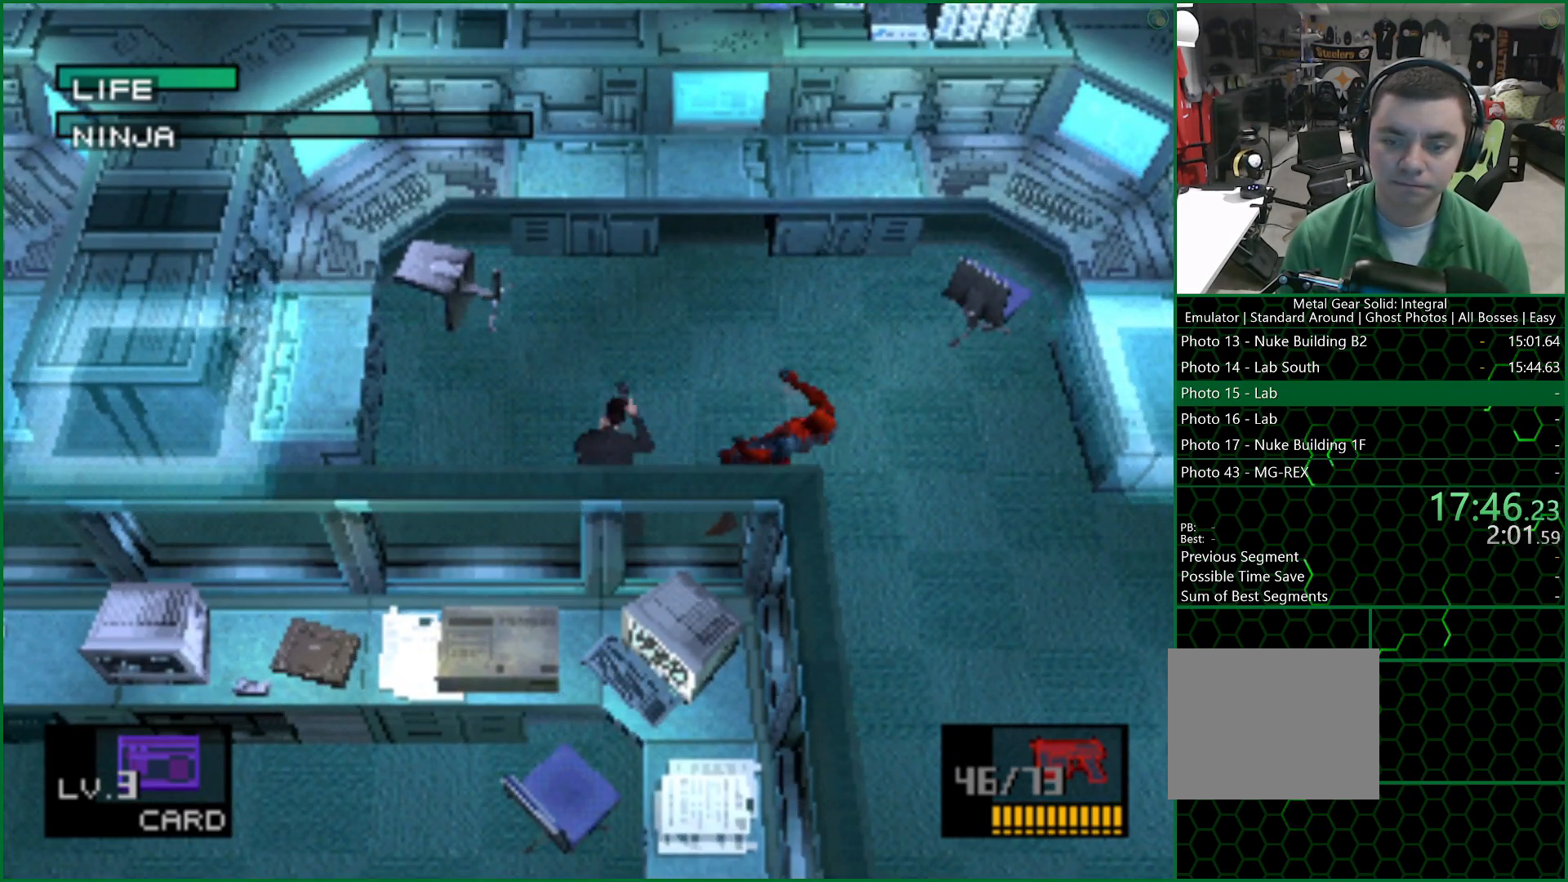
{"buttons": ["DPAD_LEFT"], "left_stick": "center", "right_stick": "center", "button_events": [[150, "DPAD_DOWN", "down"], [267, "DPAD_DOWN", "up"]]}
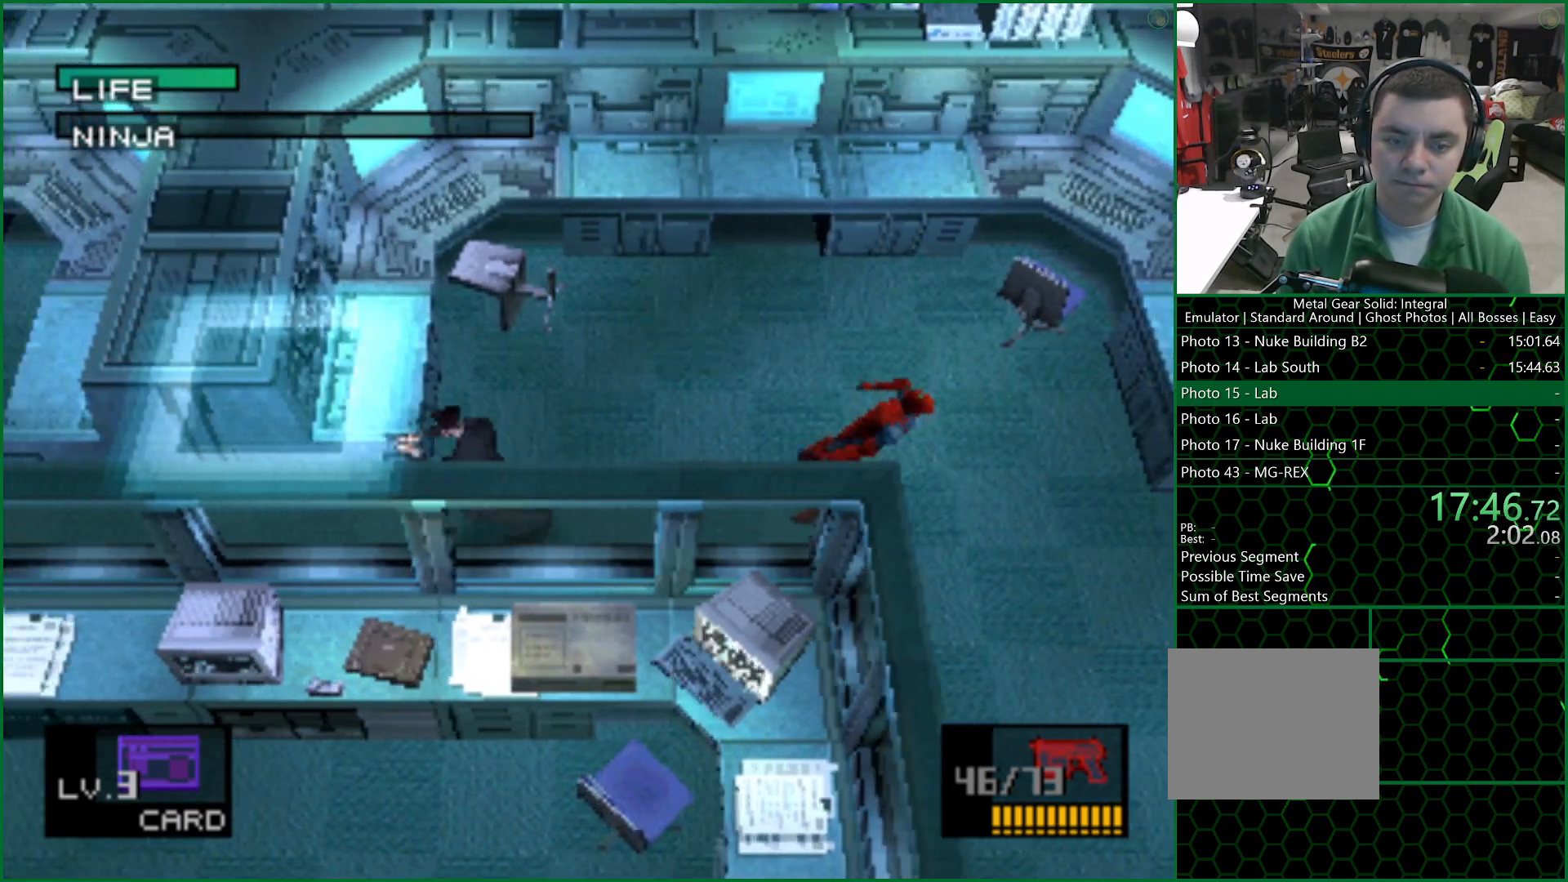
{"buttons": [], "left_stick": "left", "right_stick": "center", "button_events": [[350, "DPAD_LEFT", "up"]]}
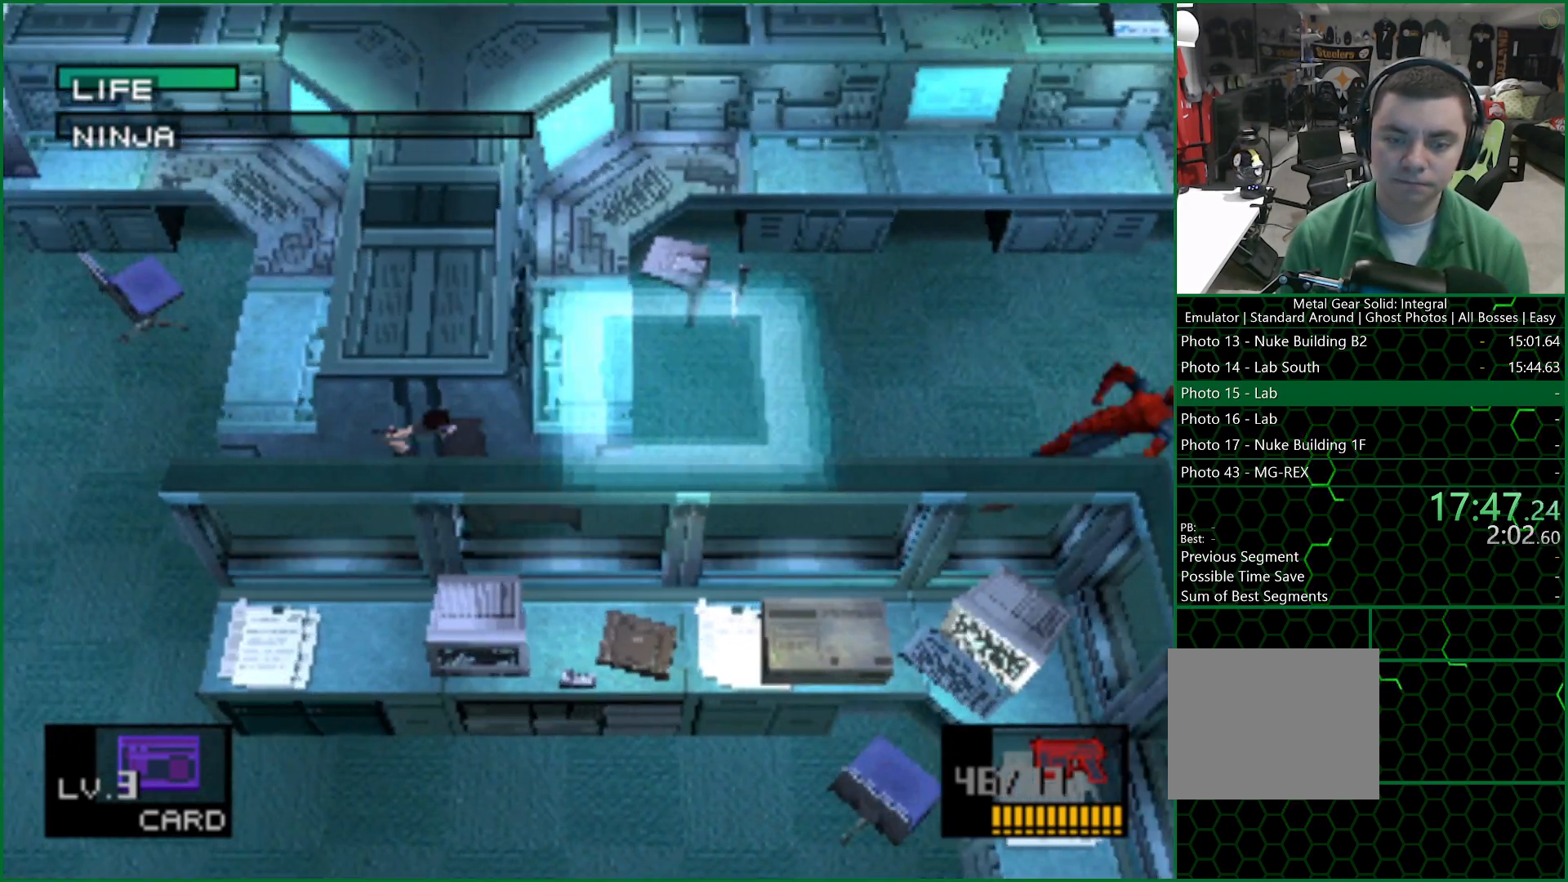
{"buttons": [], "left_stick": "down-left", "right_stick": "center", "button_events": []}
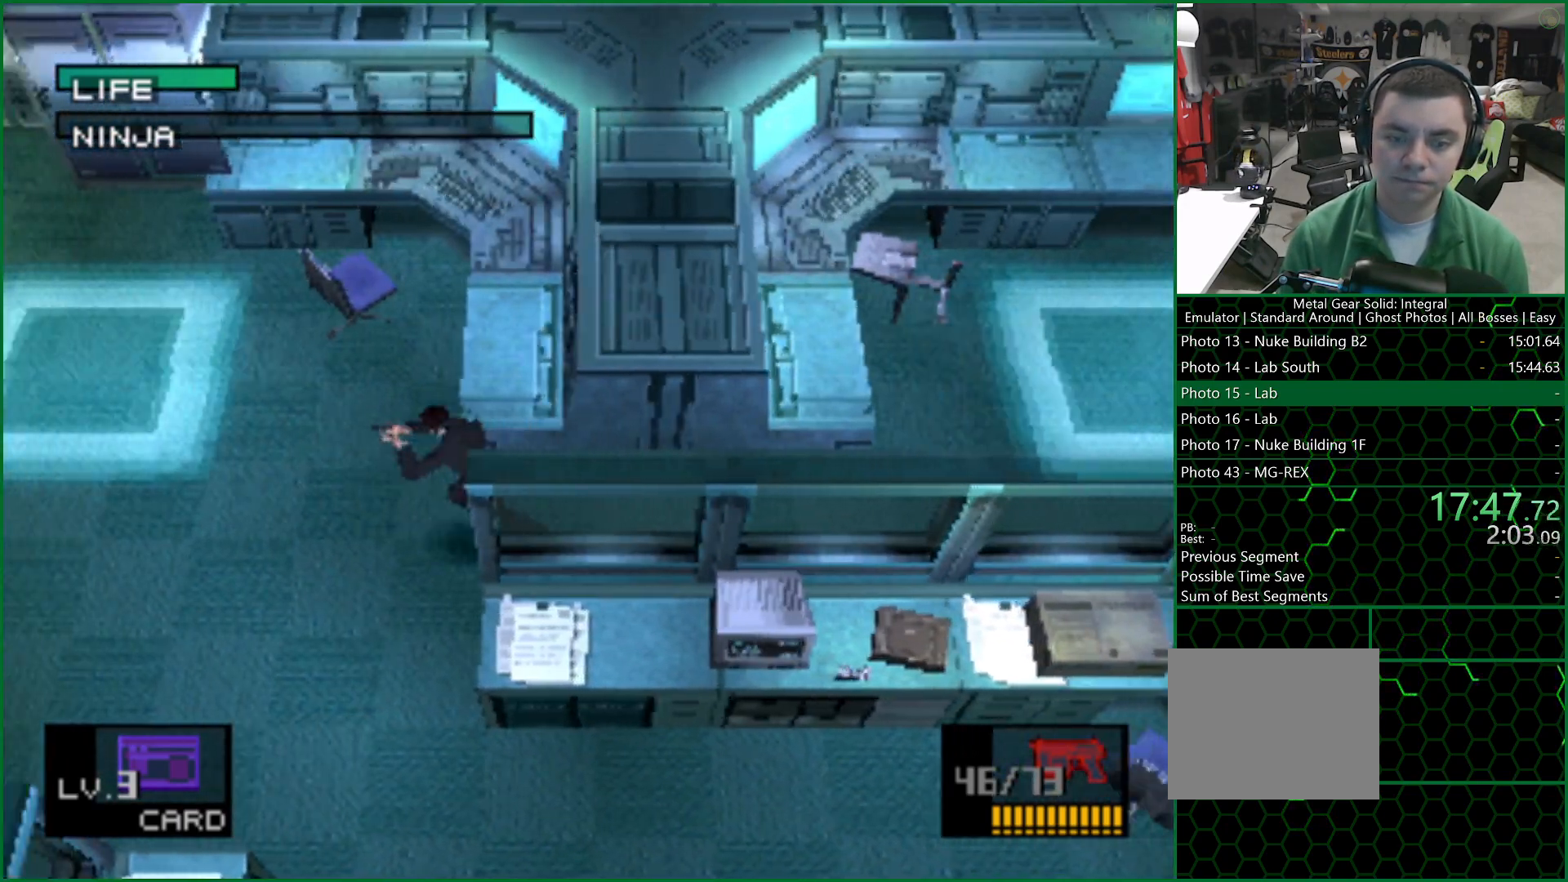
{"buttons": [], "left_stick": "down", "right_stick": "center", "button_events": []}
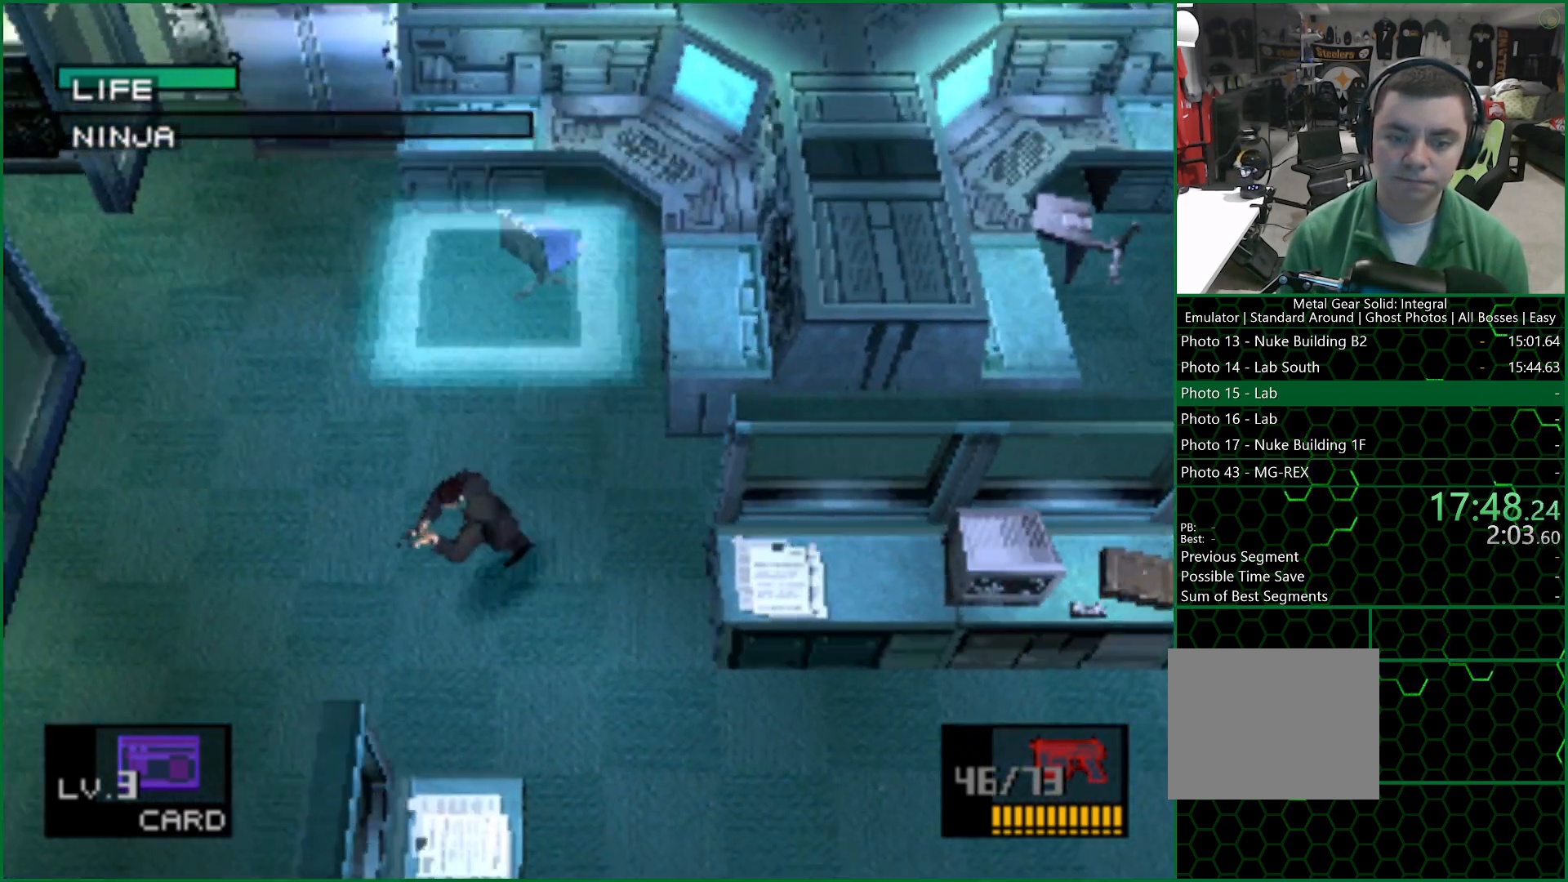
{"buttons": [], "left_stick": "down", "right_stick": "center", "button_events": []}
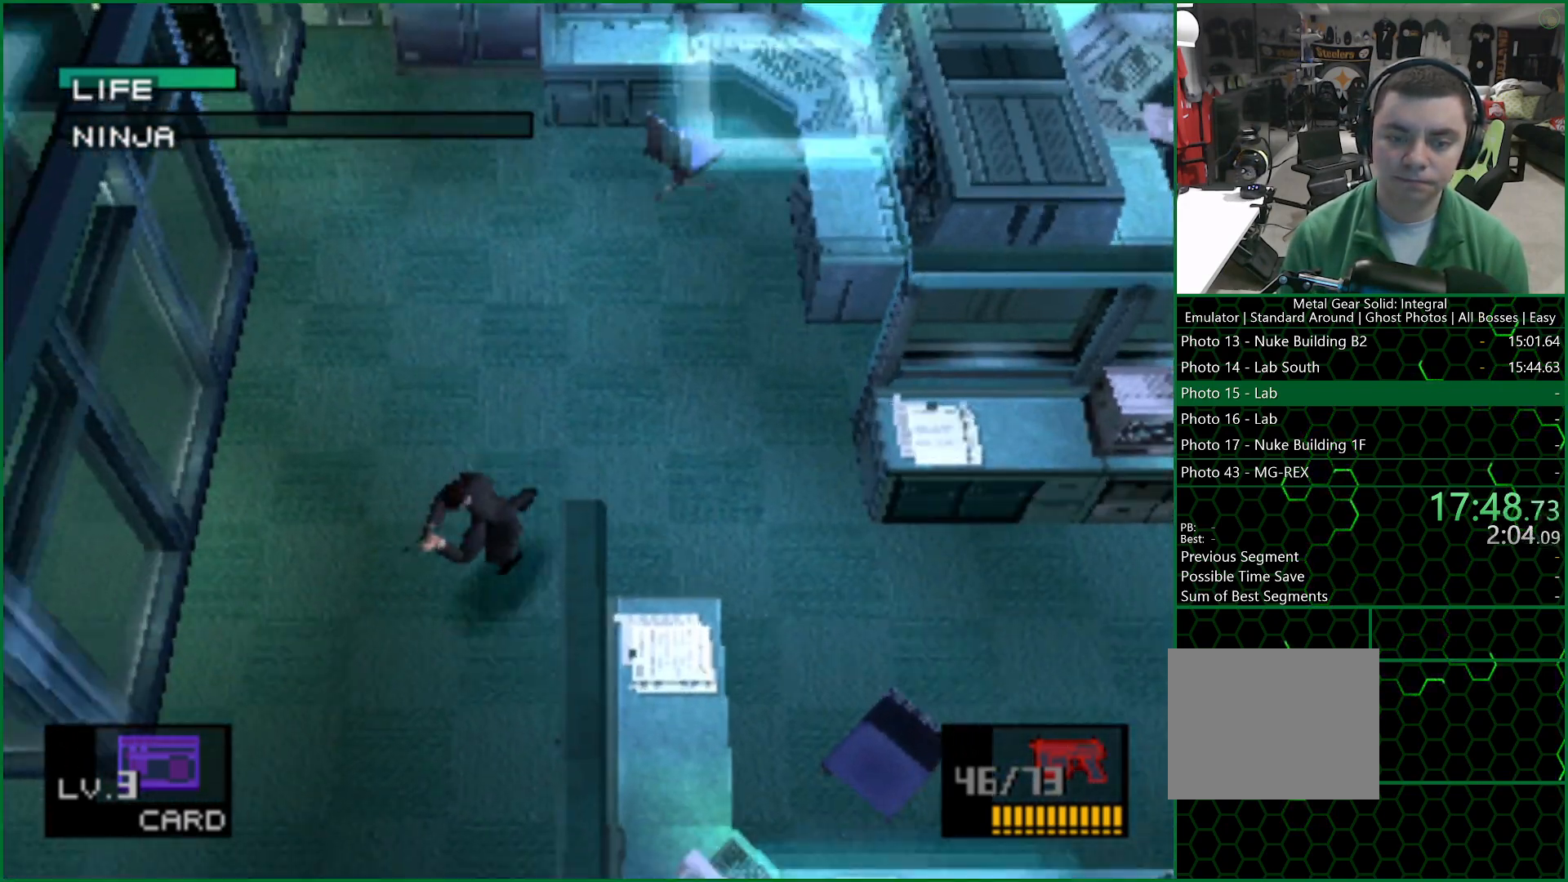
{"buttons": [], "left_stick": "down", "right_stick": "center", "button_events": []}
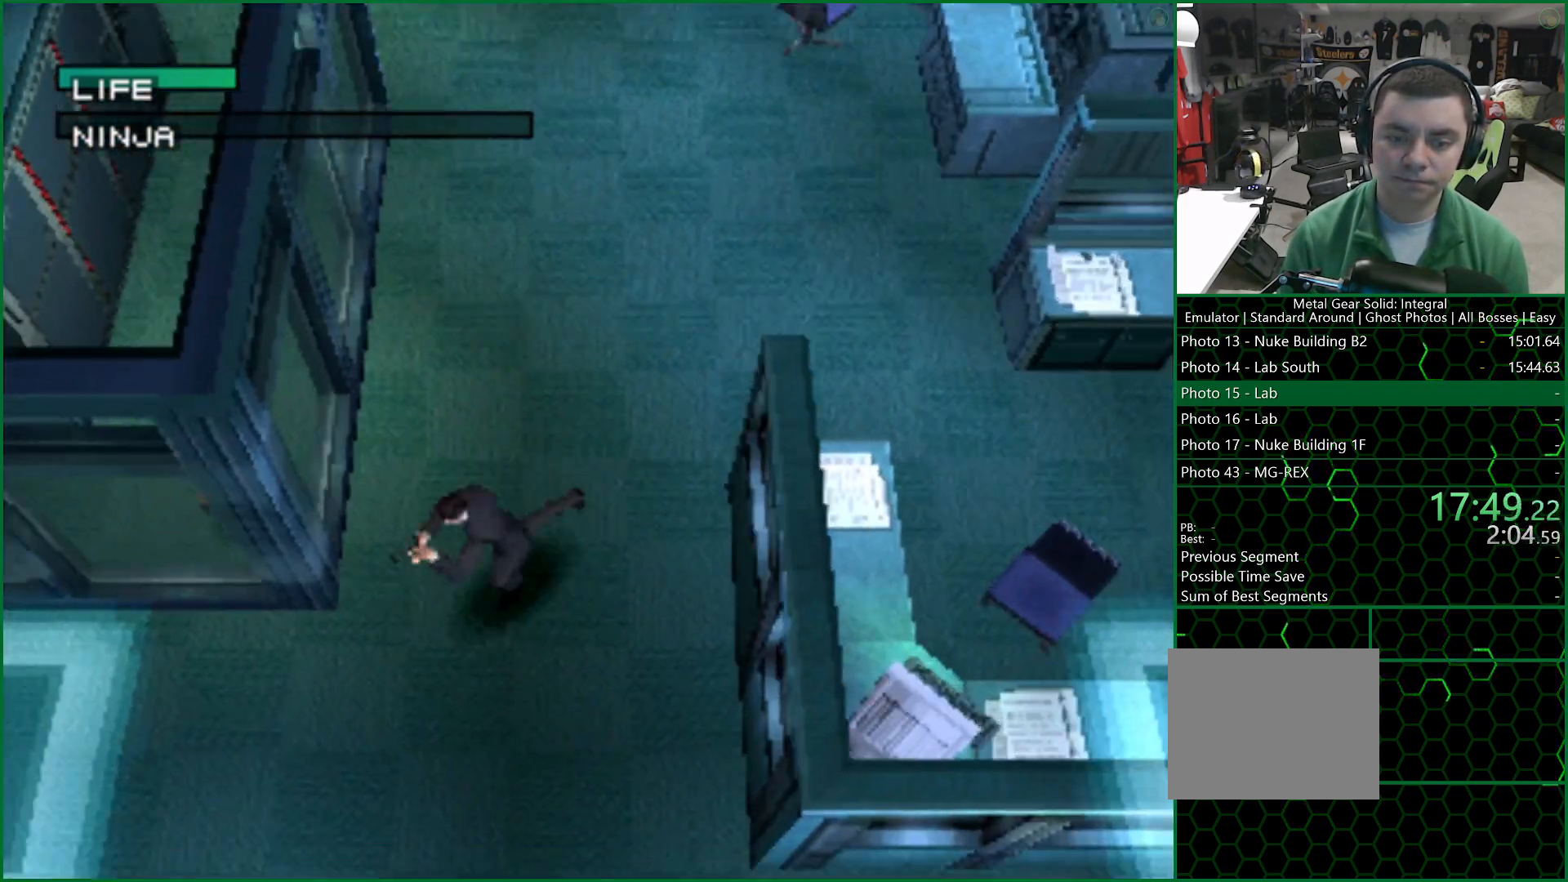
{"buttons": [], "left_stick": "down", "right_stick": "center", "button_events": []}
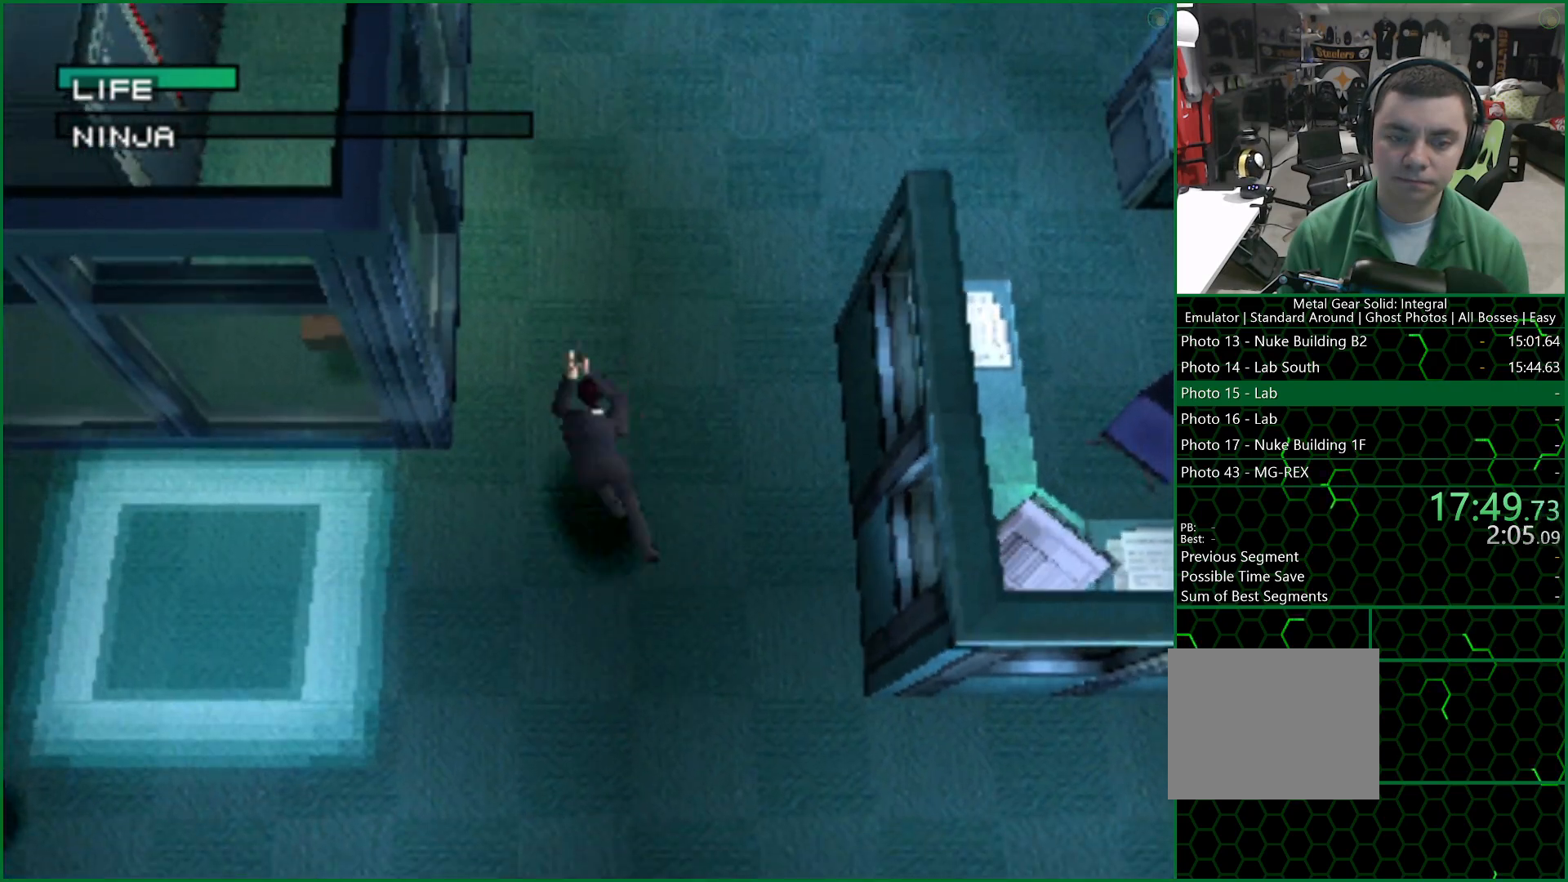
{"buttons": [], "left_stick": "up-right", "right_stick": "center", "button_events": []}
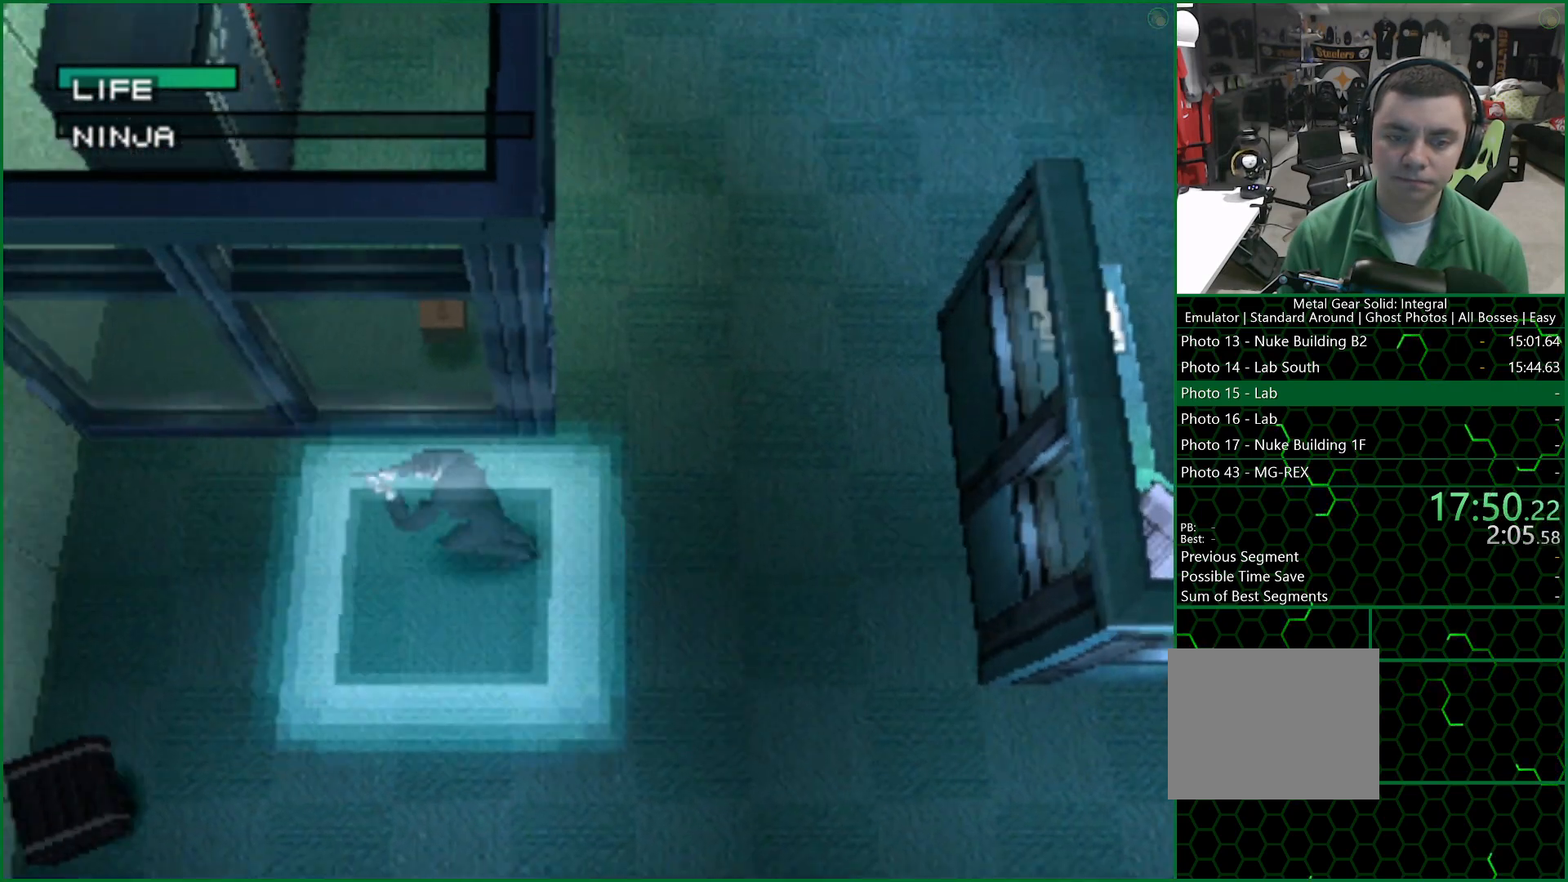
{"buttons": [], "left_stick": "up-left", "right_stick": "center", "button_events": []}
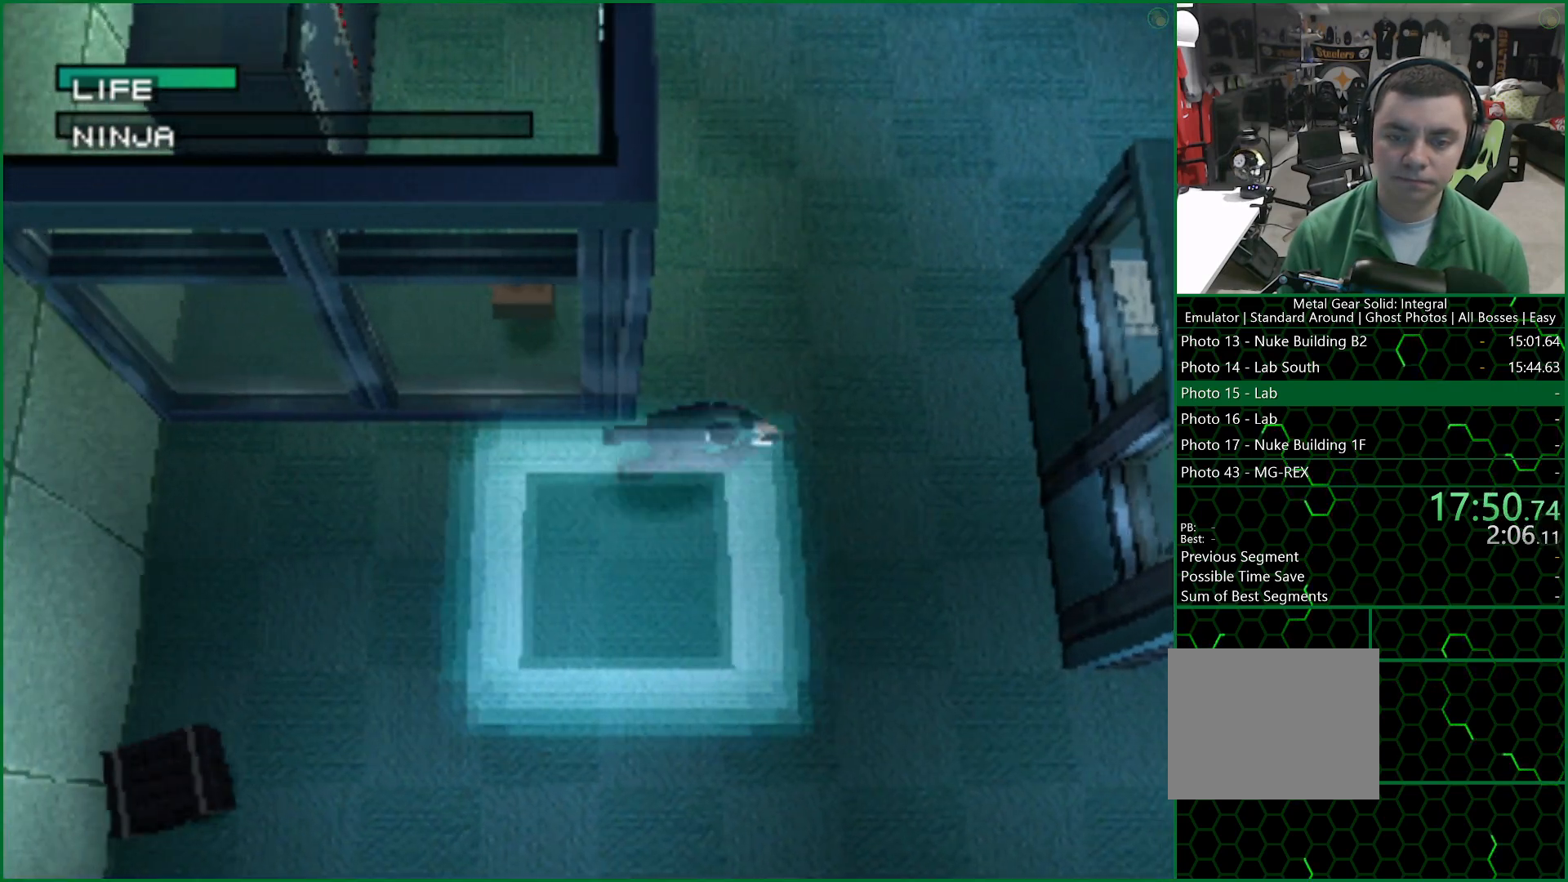
{"buttons": [], "left_stick": "up-right", "right_stick": "center", "button_events": []}
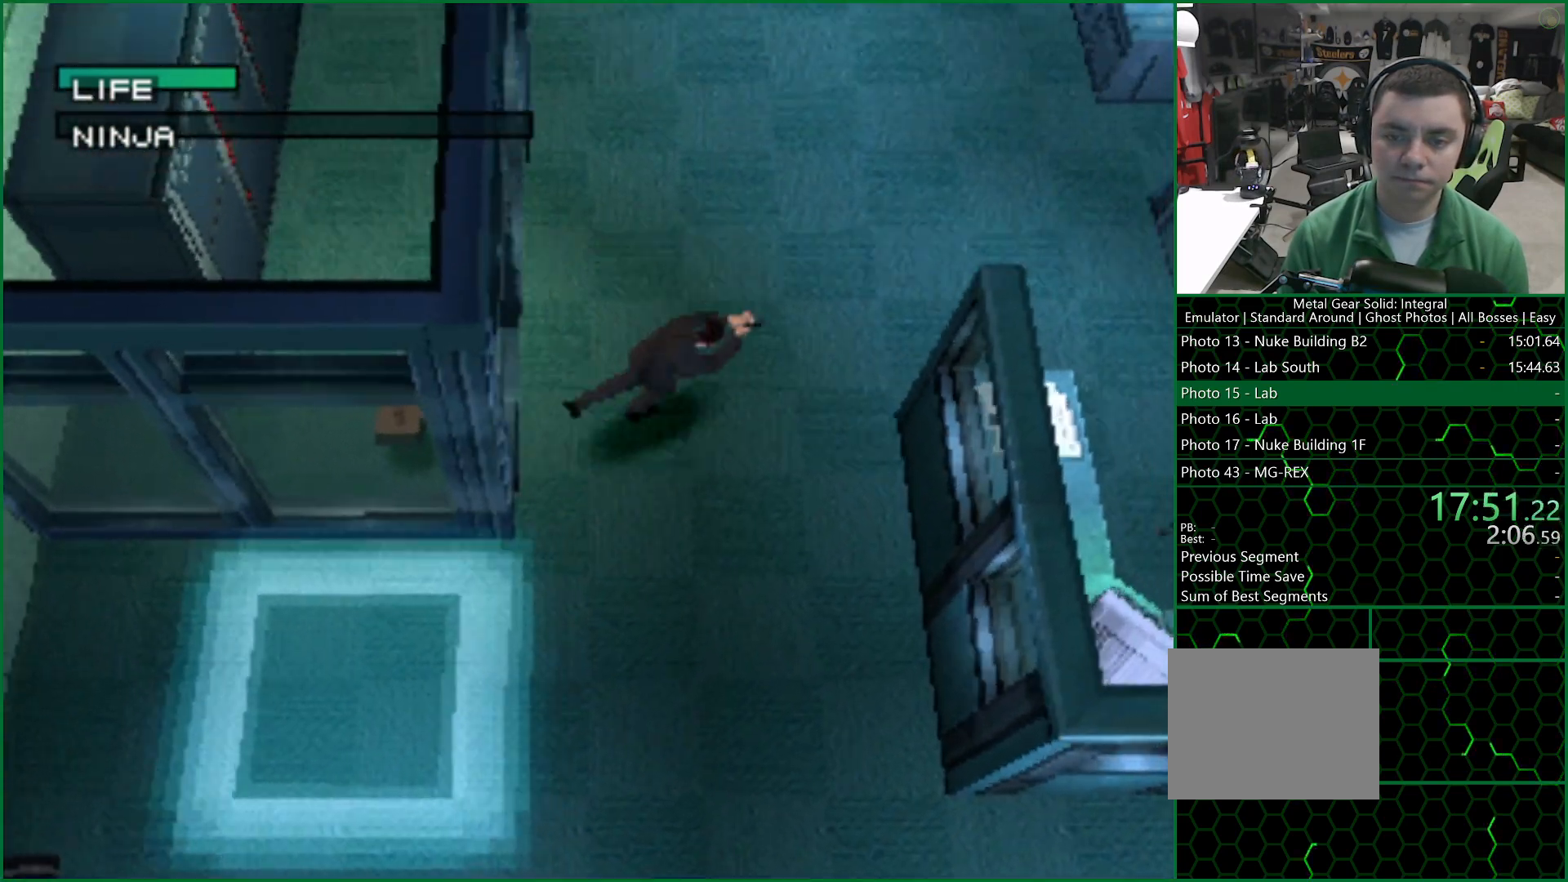
{"buttons": [], "left_stick": "down-left", "right_stick": "center", "button_events": []}
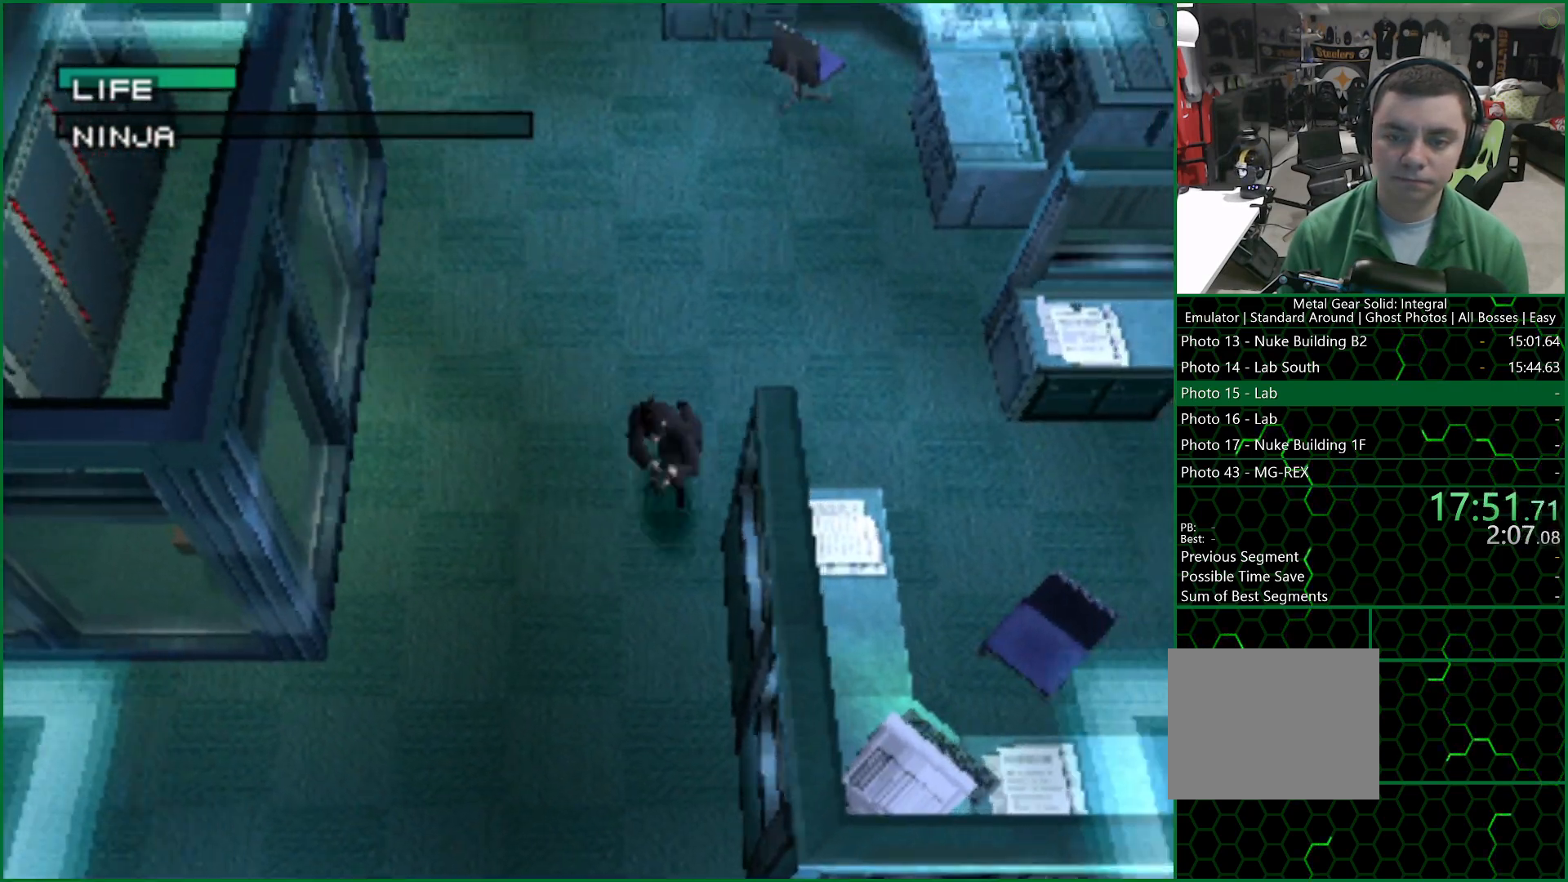
{"buttons": ["SQUARE"], "left_stick": "up-right", "right_stick": "center", "button_events": [[433, "SQUARE", "down"]]}
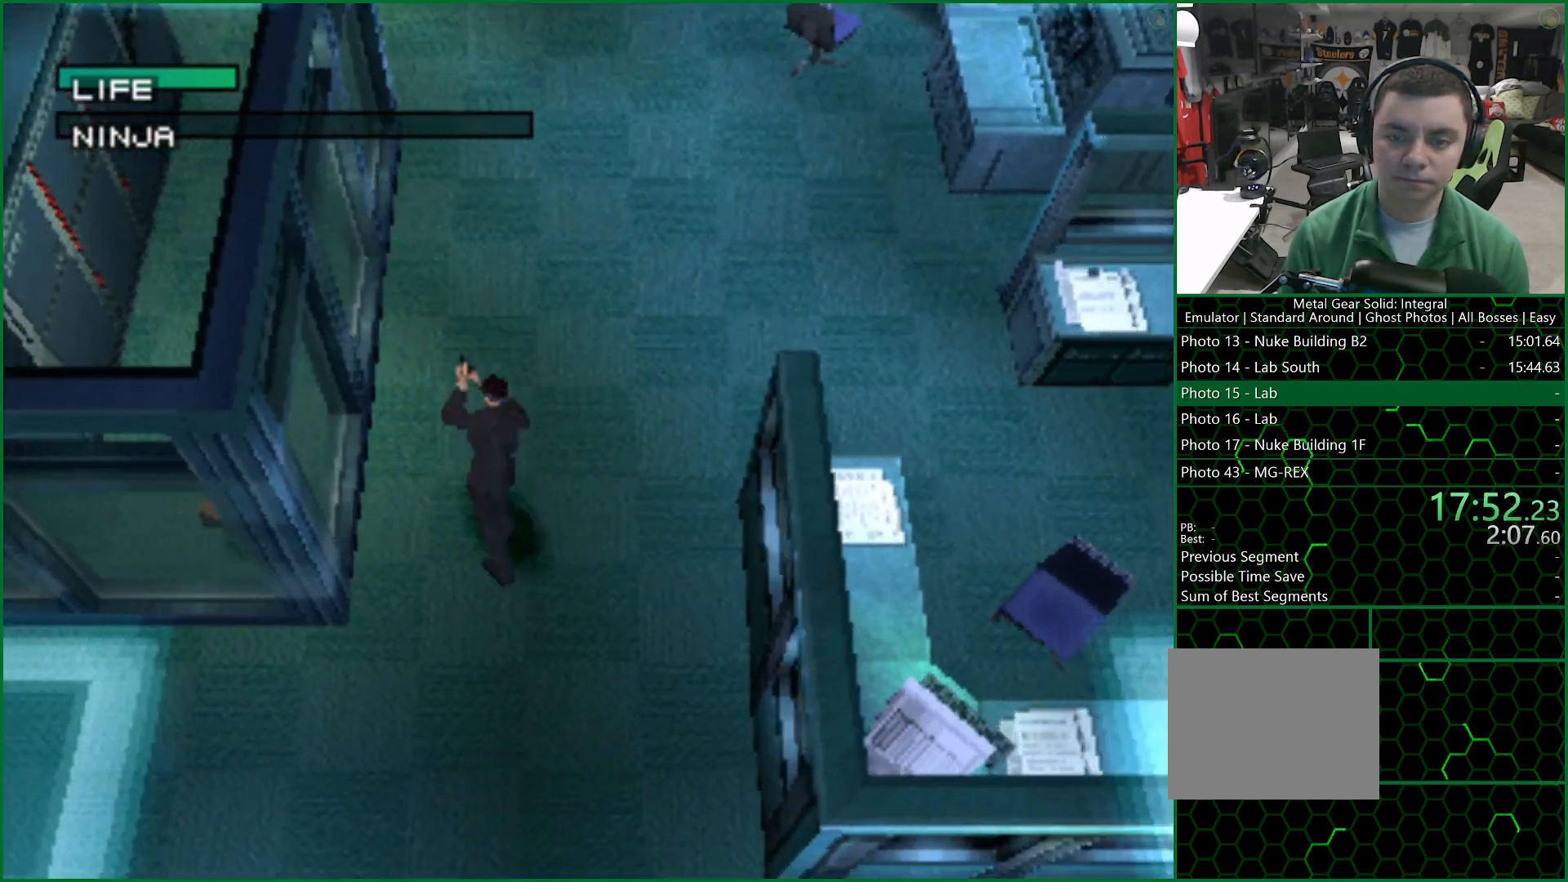
{"buttons": ["SQUARE"], "left_stick": "center", "right_stick": "center", "button_events": []}
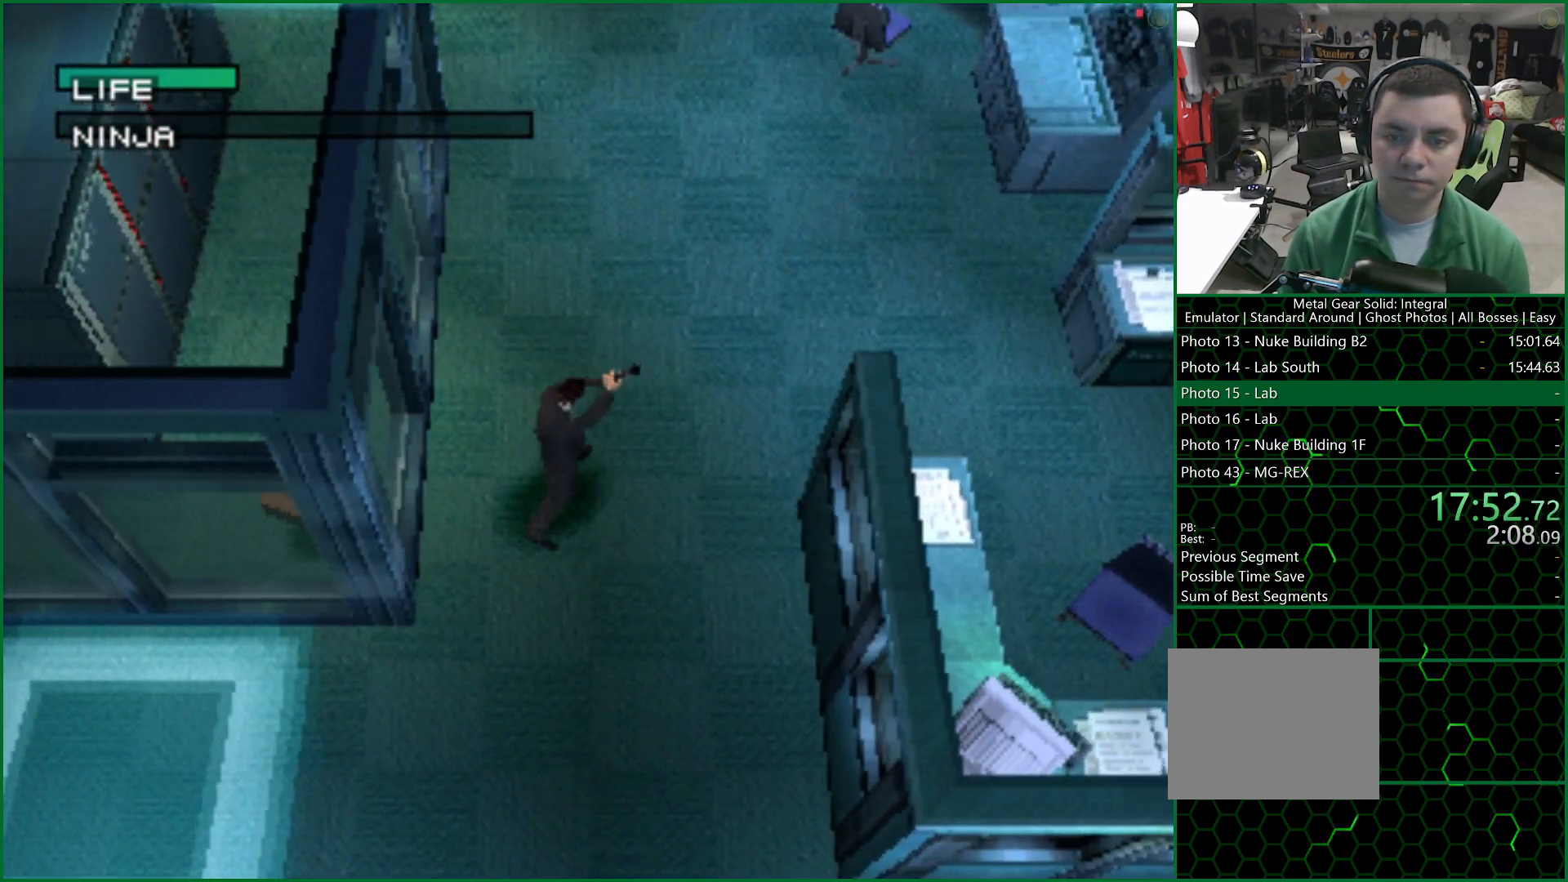
{"buttons": ["SQUARE"], "left_stick": "center", "right_stick": "center", "button_events": [[200, "DPAD_UP", "down"], [267, "DPAD_UP", "up"]]}
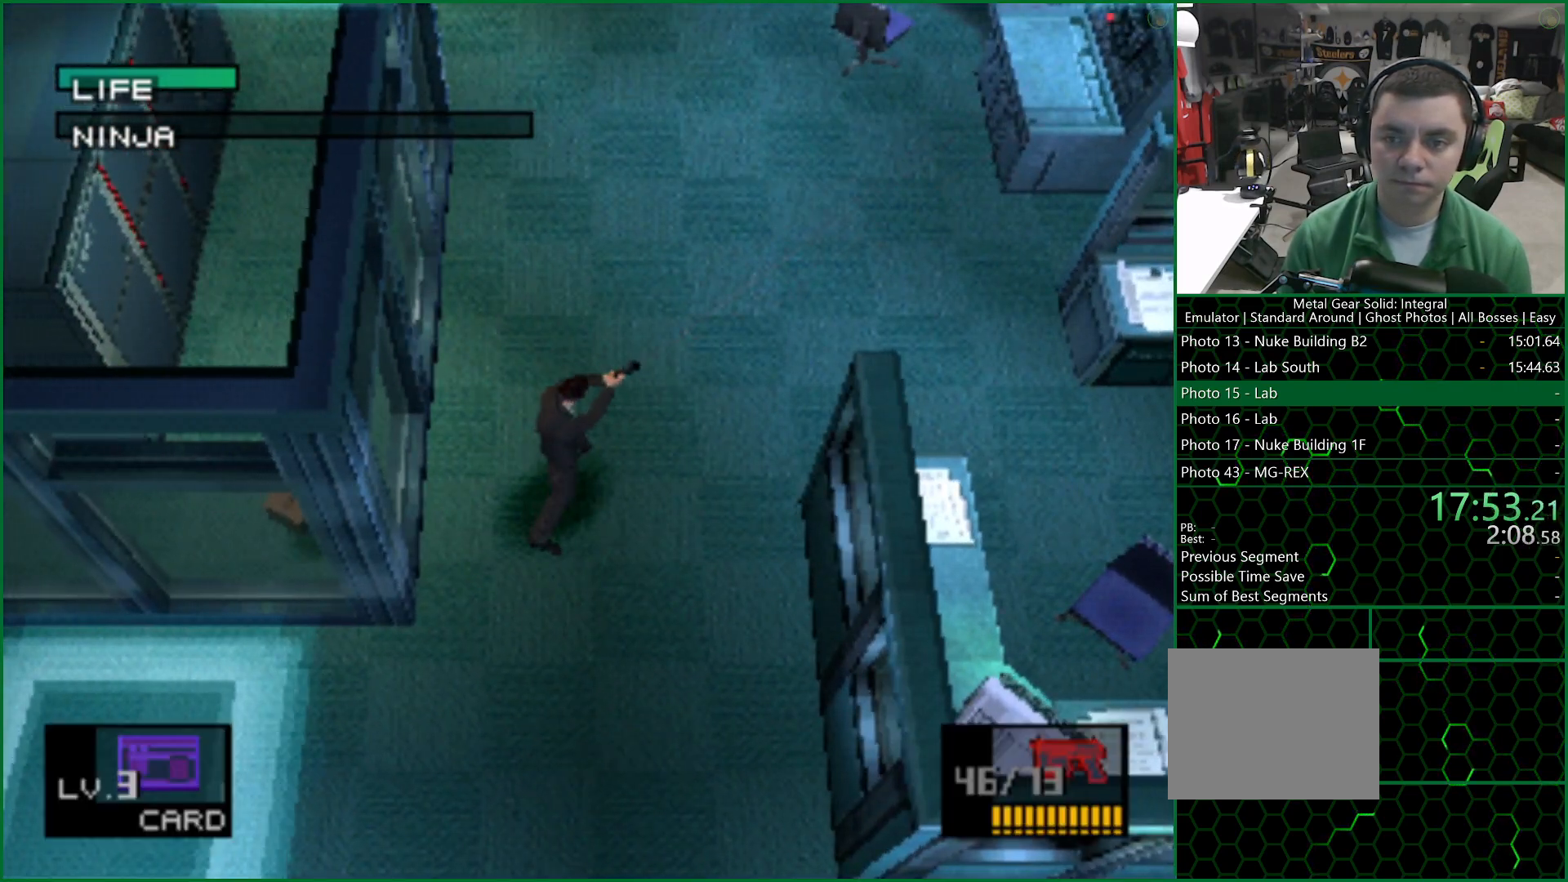
{"buttons": ["SQUARE"], "left_stick": "center", "right_stick": "center", "button_events": [[50, "DPAD_UP", "down"], [133, "DPAD_UP", "up"]]}
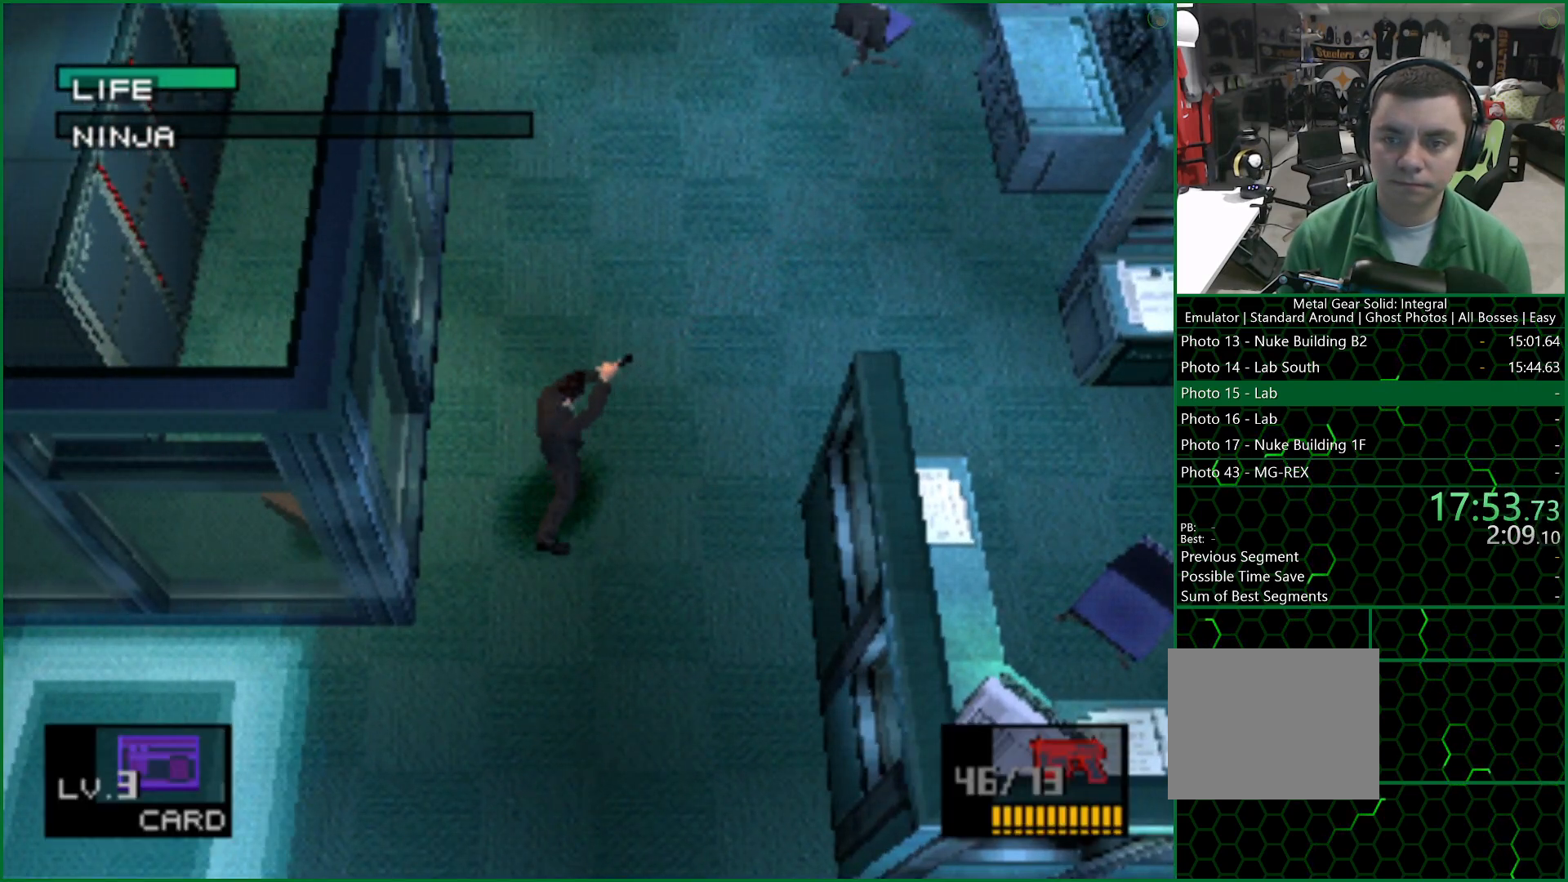
{"buttons": [], "left_stick": "center", "right_stick": "center", "button_events": [[67, "DPAD_UP", "down"], [117, "DPAD_UP", "up"], [483, "SQUARE", "up"]]}
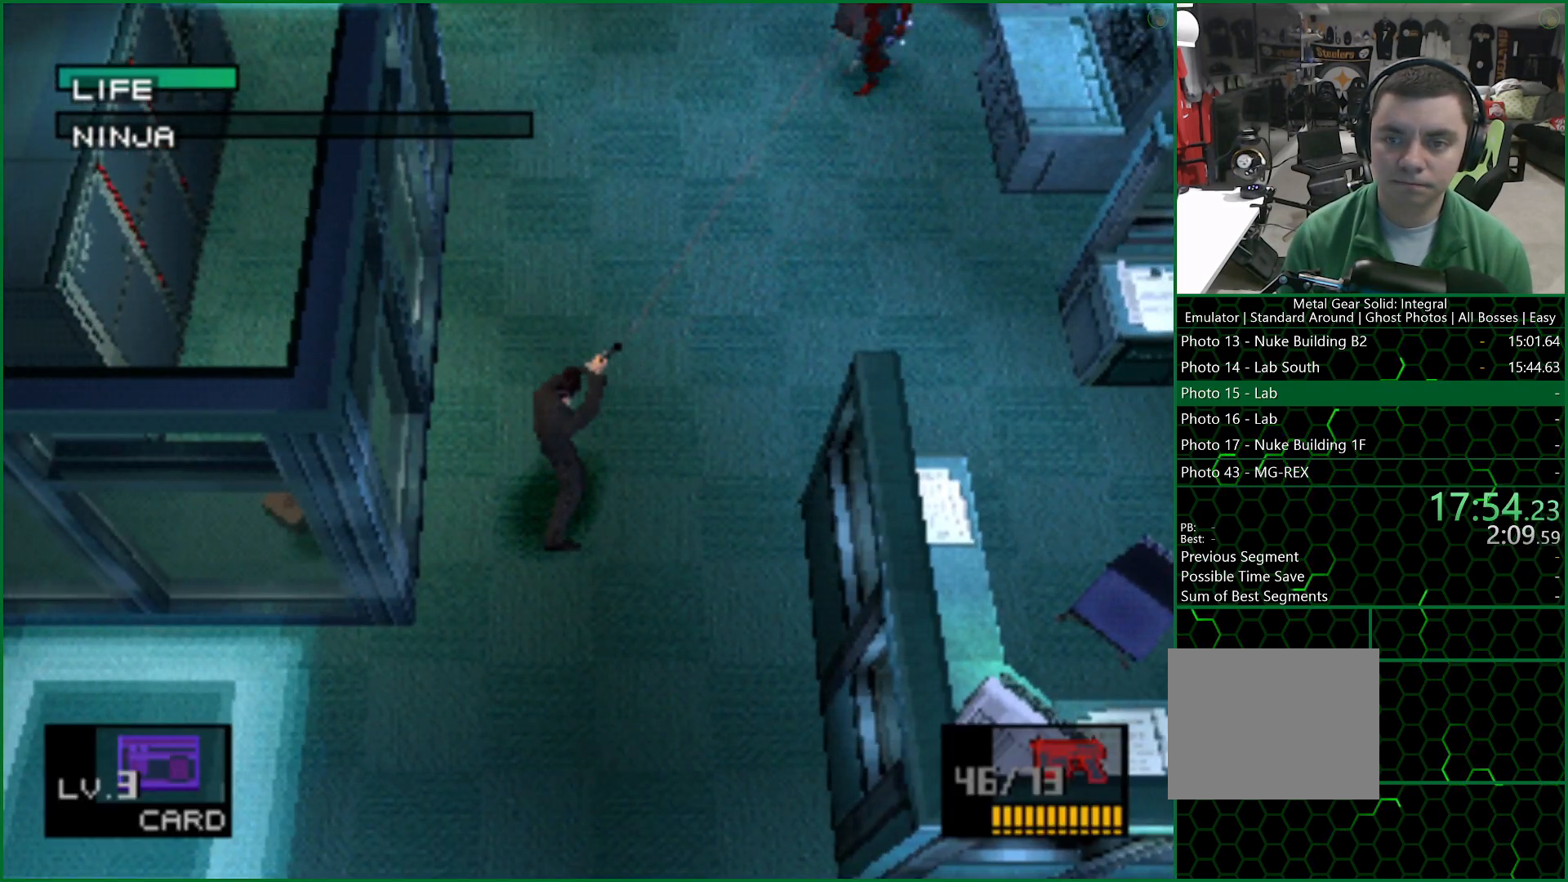
{"buttons": ["SQUARE"], "left_stick": "center", "right_stick": "center", "button_events": [[33, "SQUARE", "down"]]}